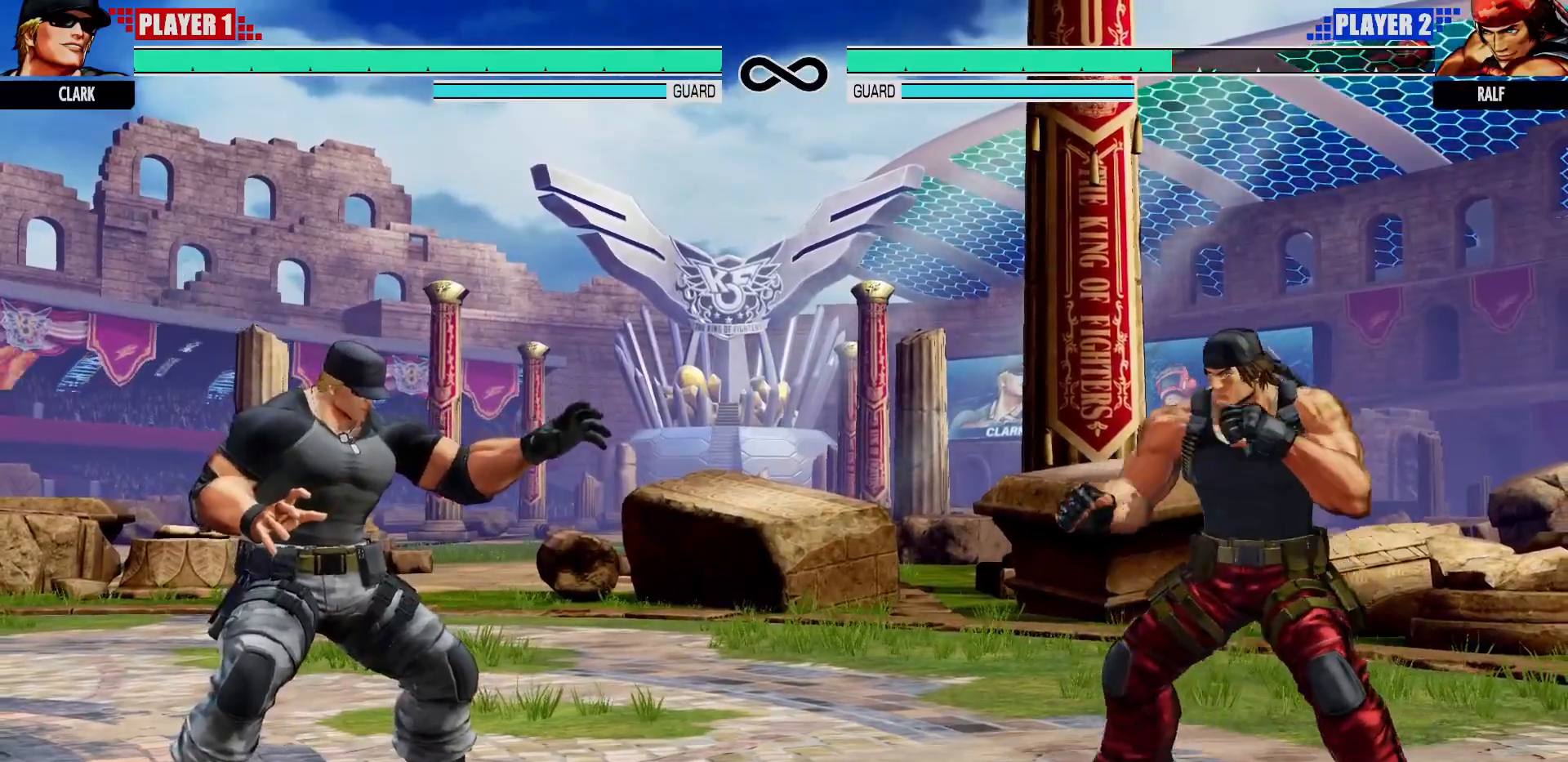
Gameplay with a controller (arcade stick); each line is a JSON object with the inputs held at the frame after it. "events" lists button and stick changes between this image and that frame as [ms after this image, input, new state], when the widget could be followed in between. Not read: L3 R3.
{"buttons": ["SQUARE"], "left_stick": "center", "events": [[467, "SQUARE", "down"]]}
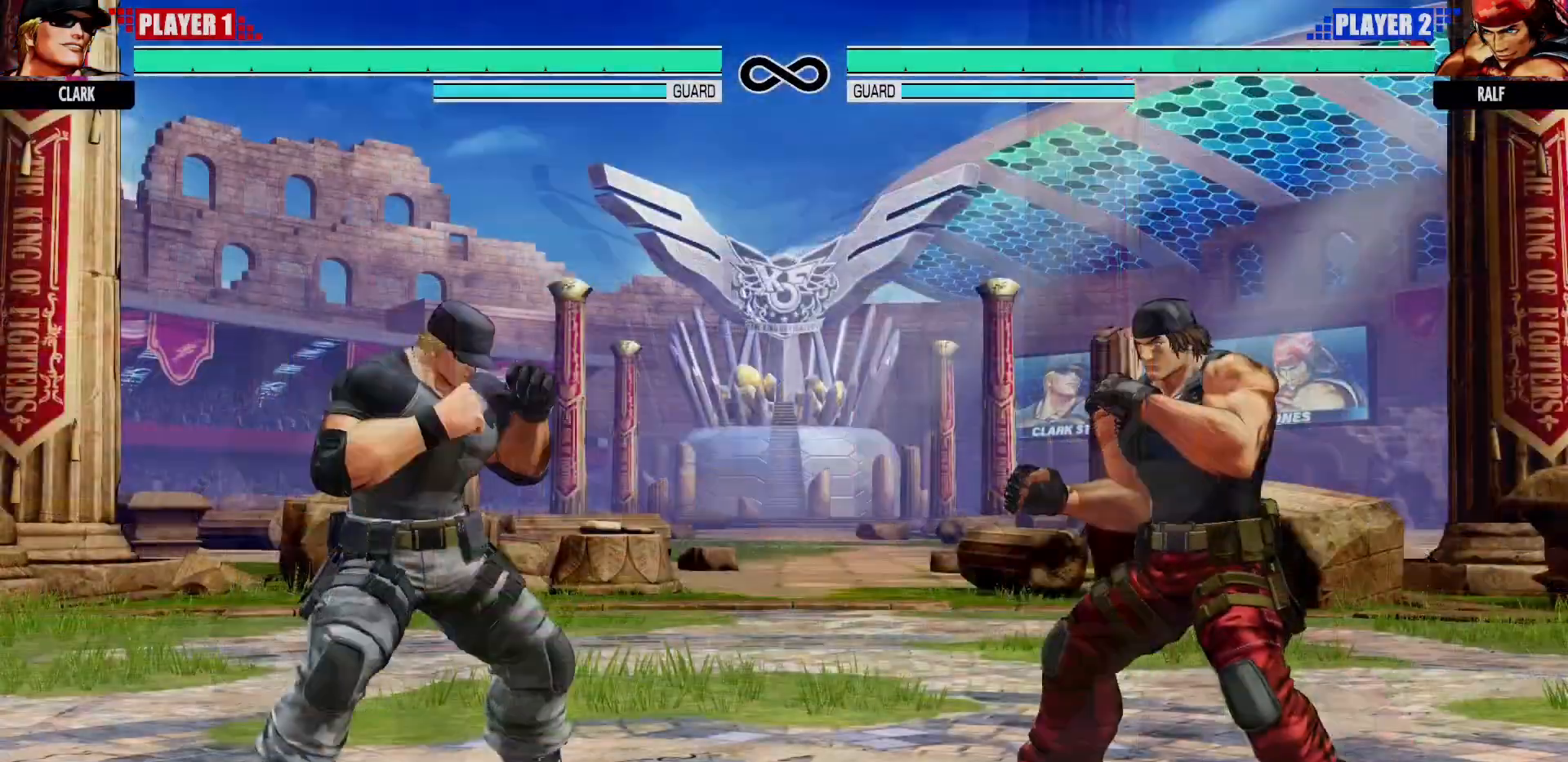
{"buttons": [], "left_stick": "up-right", "events": [[67, "SQUARE", "up"], [183, "left_stick", "right"], [233, "left_stick", "up-right"], [333, "CIRCLE", "down"], [333, "CROSS", "down"], [467, "CIRCLE", "up"], [483, "CROSS", "up"]]}
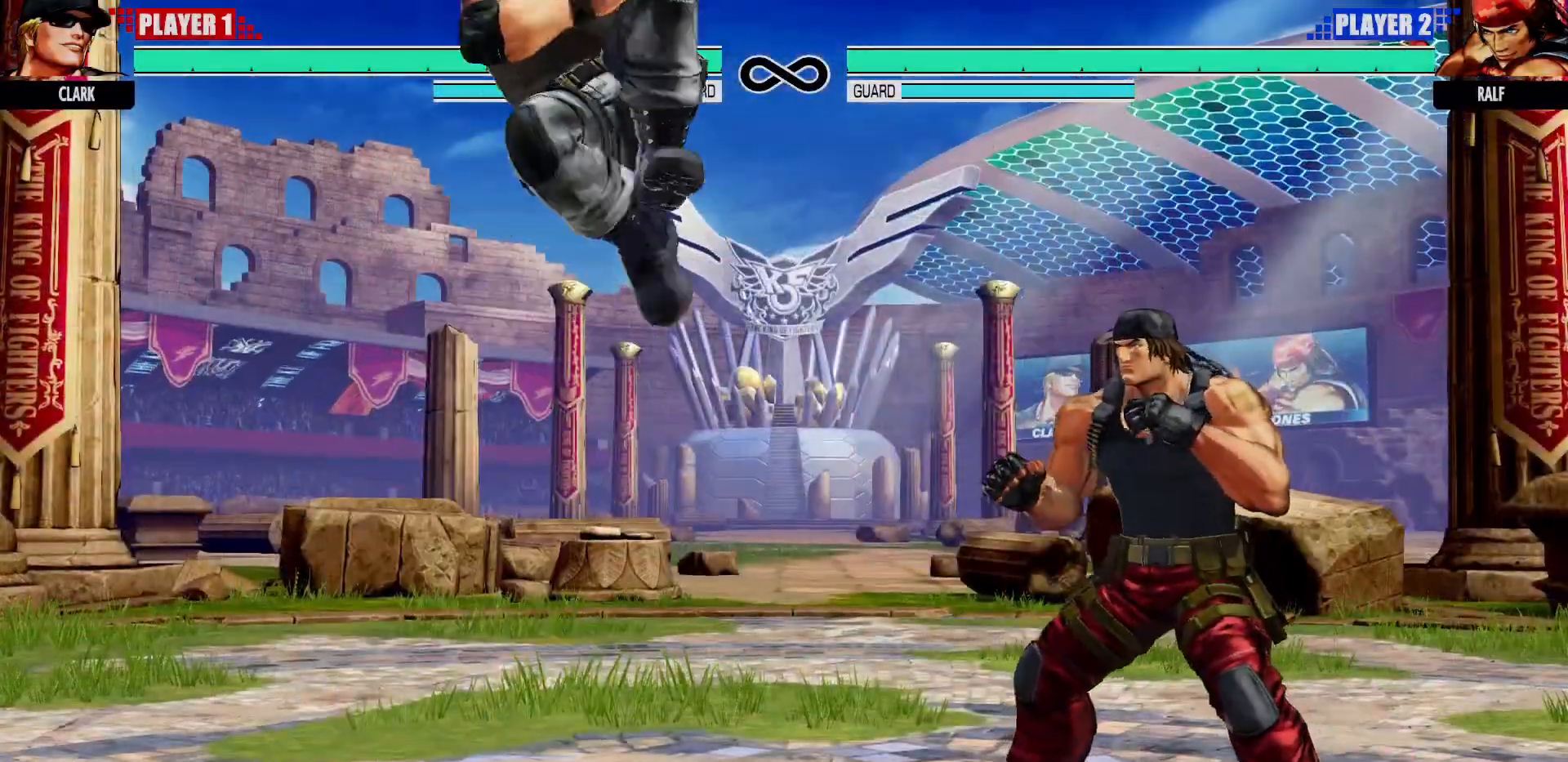
{"buttons": [], "left_stick": "right", "events": [[17, "left_stick", "center"], [200, "left_stick", "right"], [433, "CIRCLE", "down"], [450, "CROSS", "down"], [500, "CIRCLE", "up"], [500, "CROSS", "up"]]}
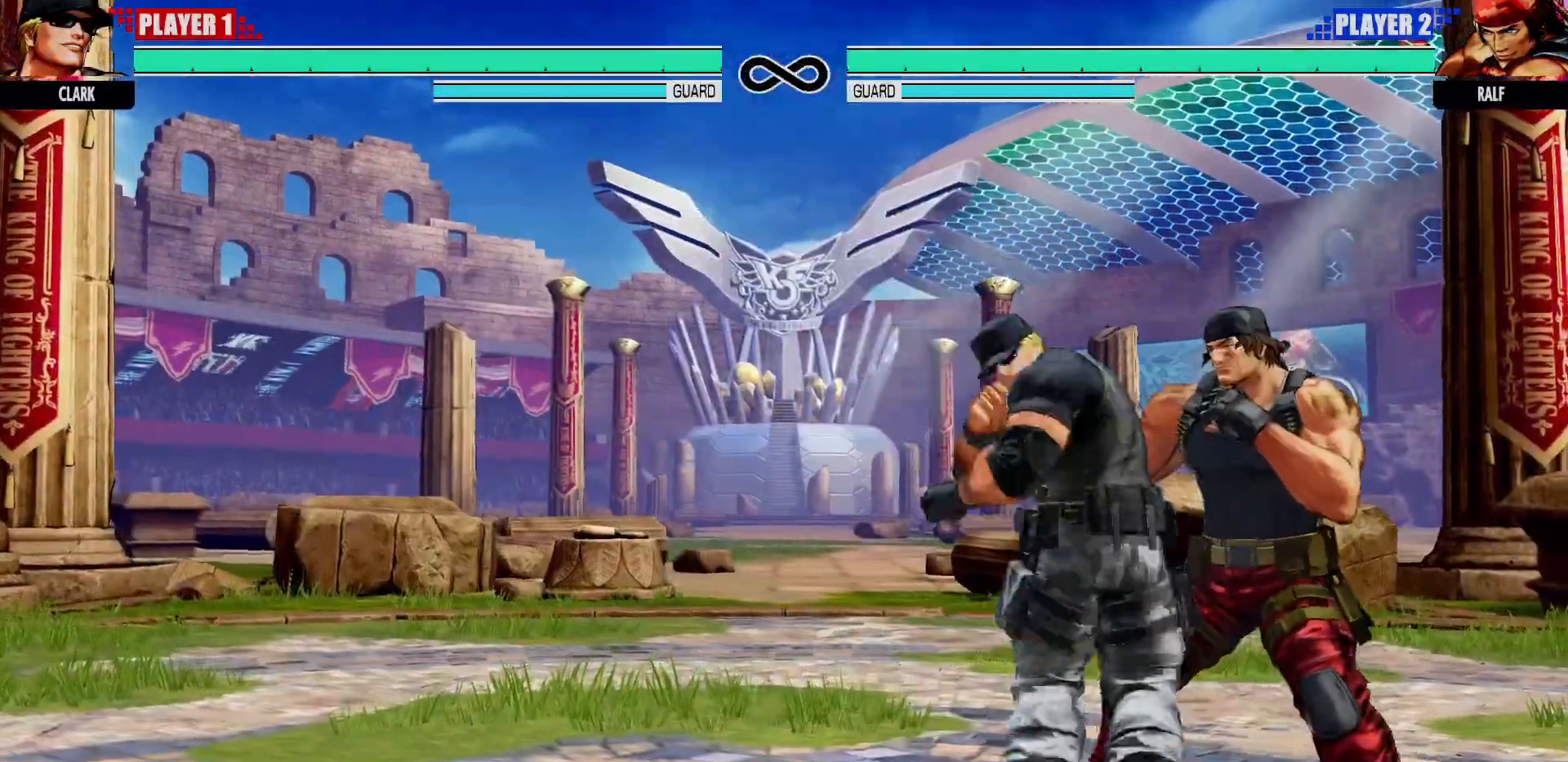
{"buttons": [], "left_stick": "right", "events": [[17, "left_stick", "center"], [200, "CIRCLE", "down"], [250, "CIRCLE", "up"], [250, "left_stick", "right"], [300, "CIRCLE", "down"], [300, "TRIANGLE", "down"], [383, "CIRCLE", "up"], [383, "TRIANGLE", "up"]]}
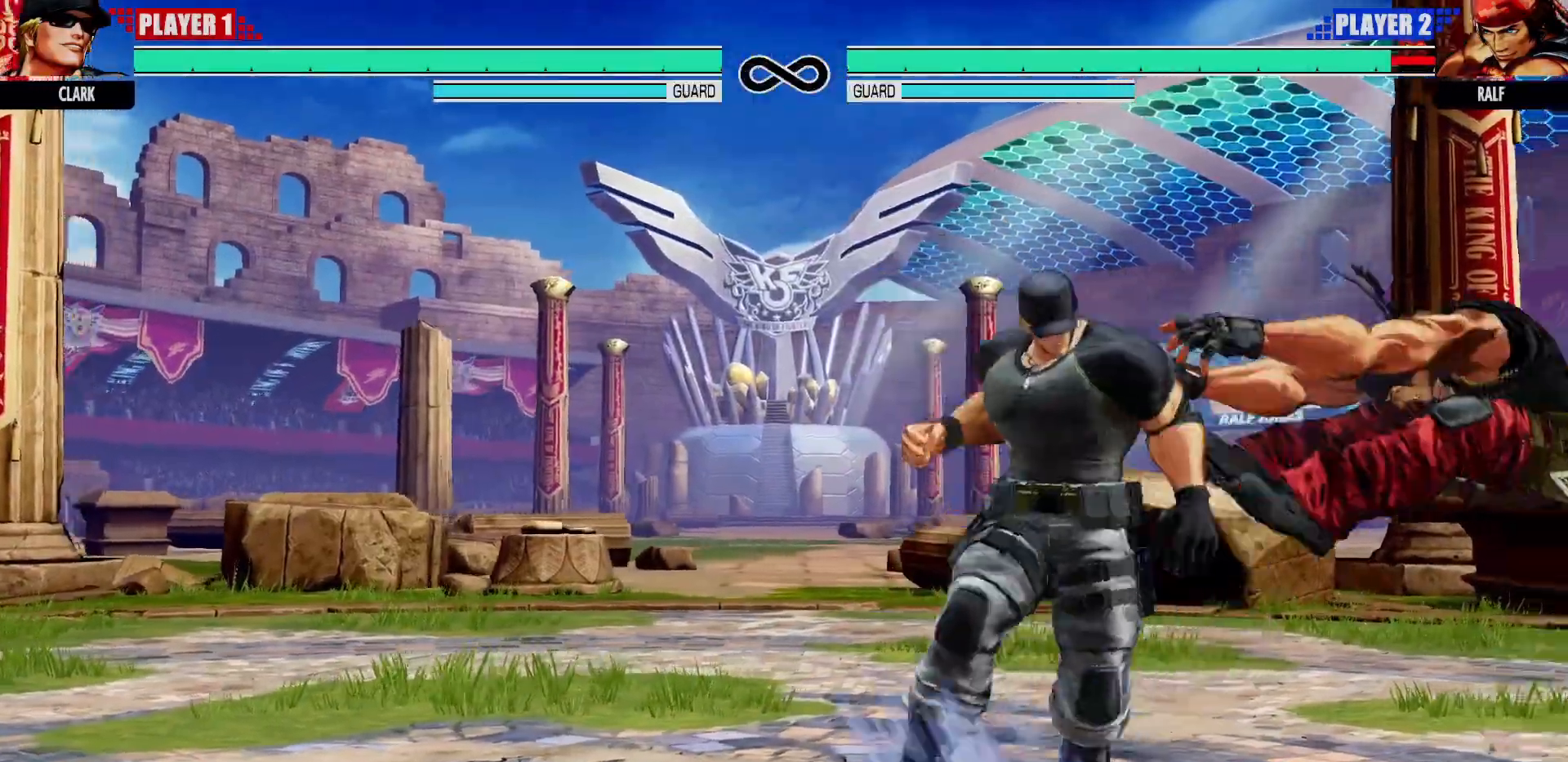
{"buttons": [], "left_stick": "right", "events": [[317, "CROSS", "down"], [367, "CROSS", "up"]]}
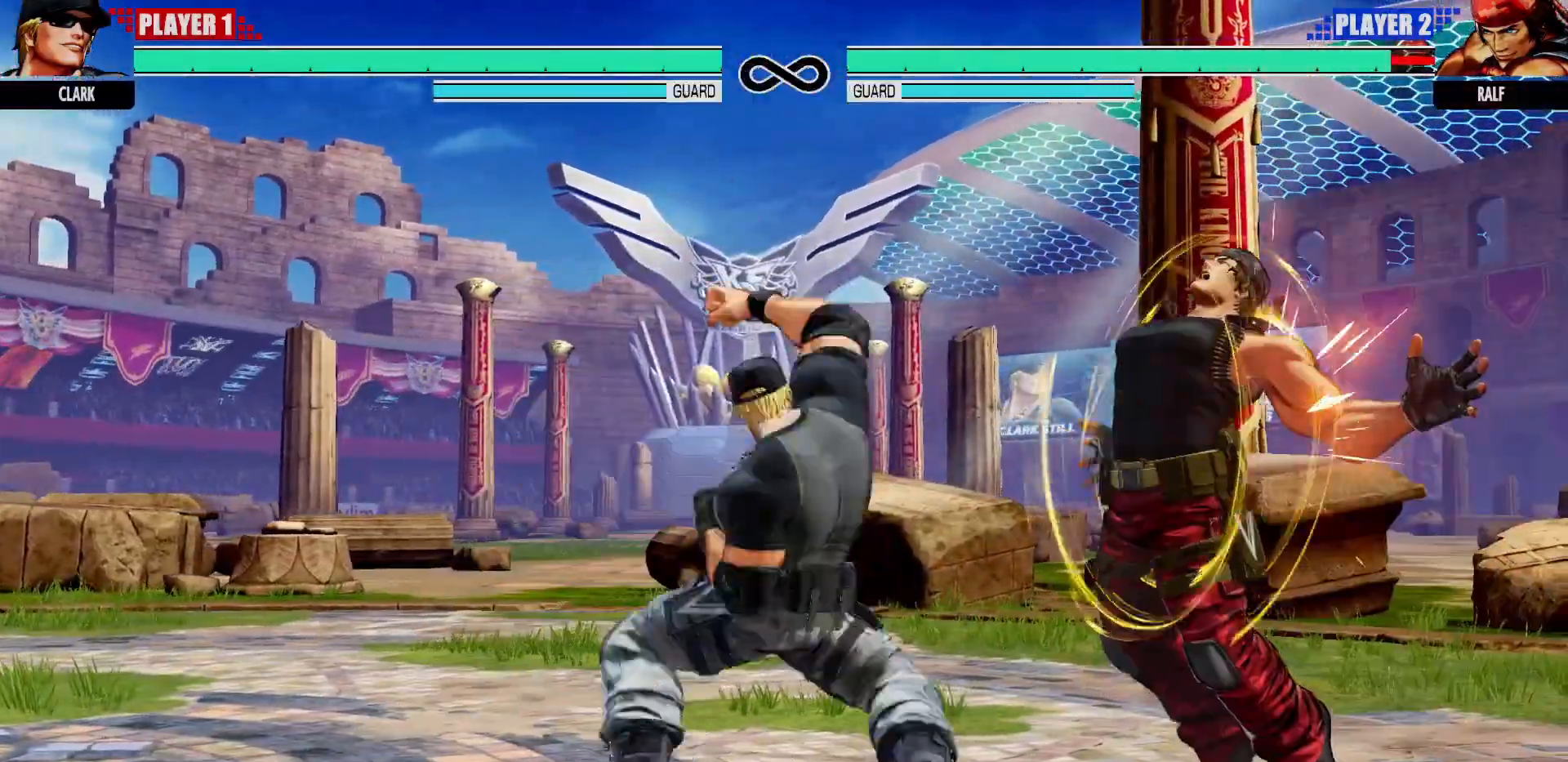
{"buttons": [], "left_stick": "center", "events": [[17, "CROSS", "down"], [17, "TRIANGLE", "down"], [50, "CROSS", "up"], [50, "TRIANGLE", "up"], [117, "CROSS", "down"], [117, "TRIANGLE", "down"], [167, "CROSS", "up"], [167, "TRIANGLE", "up"], [233, "left_stick", "center"]]}
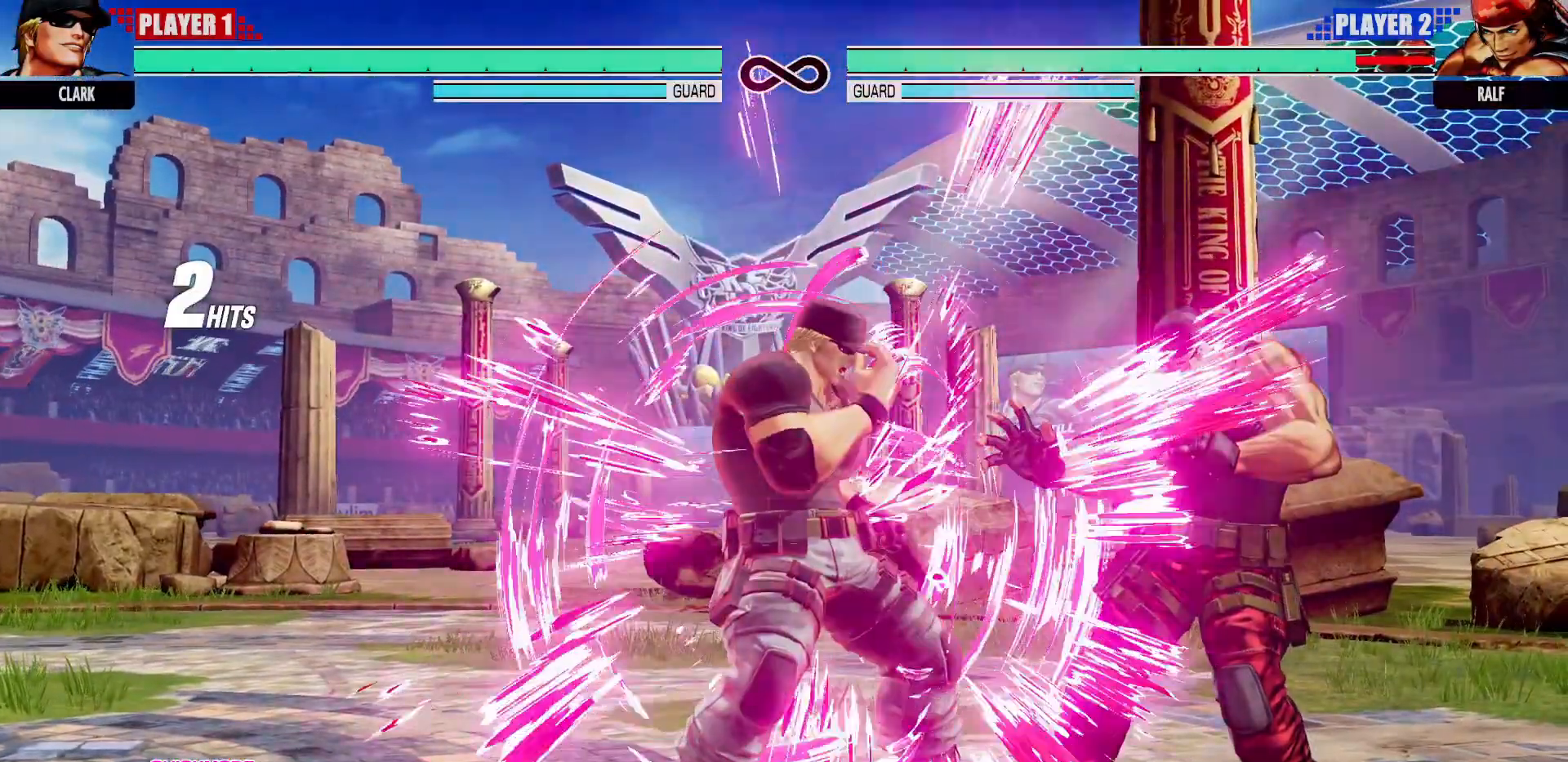
{"buttons": ["CIRCLE"], "left_stick": "right", "events": [[267, "CIRCLE", "down"], [267, "CROSS", "down"], [333, "left_stick", "right"], [350, "CIRCLE", "up"], [350, "CROSS", "up"], [483, "CIRCLE", "down"]]}
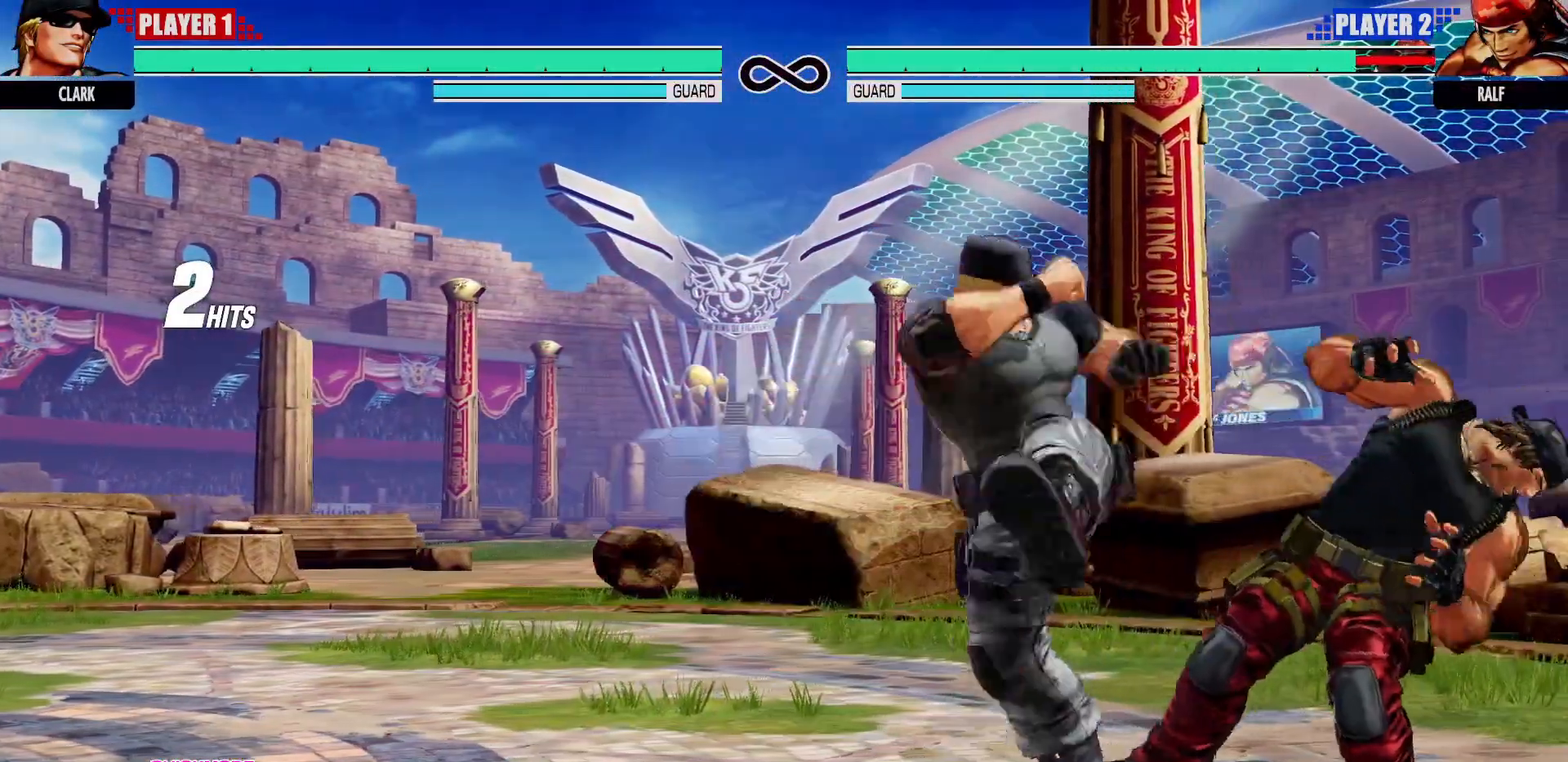
{"buttons": [], "left_stick": "center", "events": [[17, "CIRCLE", "up"], [50, "CIRCLE", "down"], [67, "TRIANGLE", "down"], [117, "TRIANGLE", "up"], [133, "CIRCLE", "up"], [183, "CIRCLE", "down"], [183, "TRIANGLE", "down"], [233, "CIRCLE", "up"], [233, "TRIANGLE", "up"], [333, "left_stick", "center"]]}
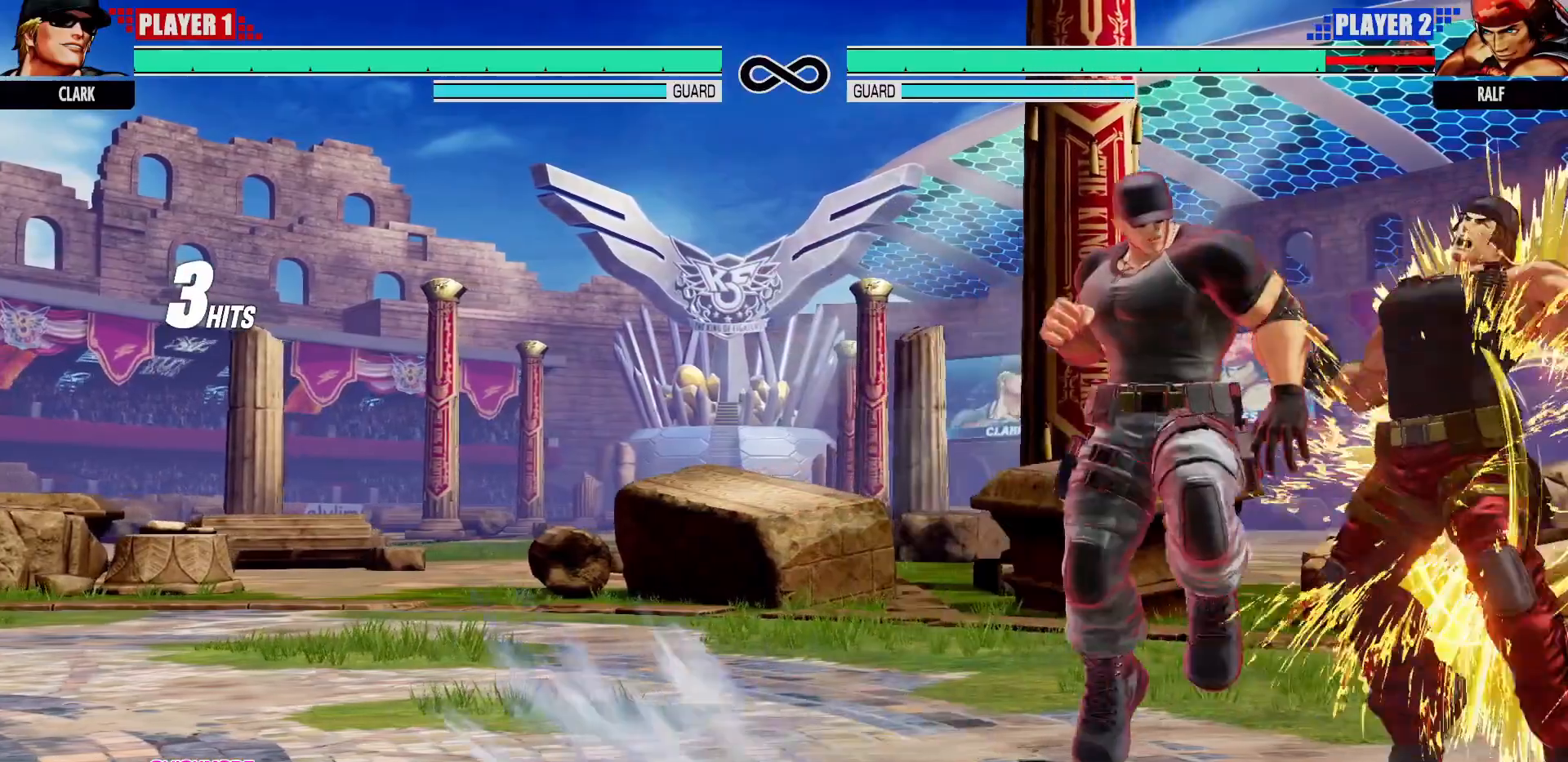
{"buttons": [], "left_stick": "right", "events": [[133, "TRIANGLE", "down"], [183, "TRIANGLE", "up"], [367, "left_stick", "right"]]}
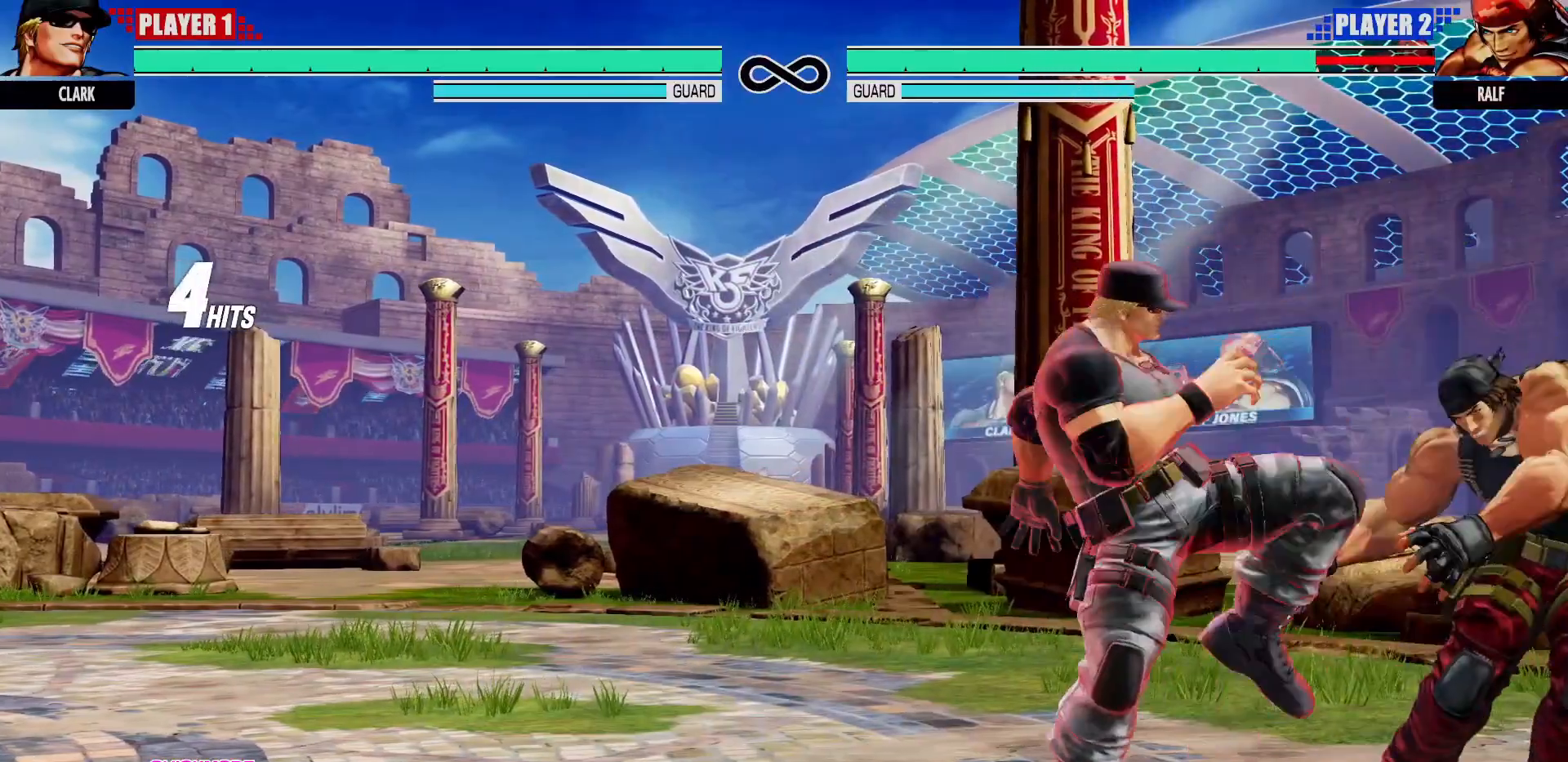
{"buttons": [], "left_stick": "center", "events": [[17, "CROSS", "down"], [67, "CROSS", "up"], [183, "TRIANGLE", "down"], [217, "TRIANGLE", "up"], [300, "left_stick", "center"]]}
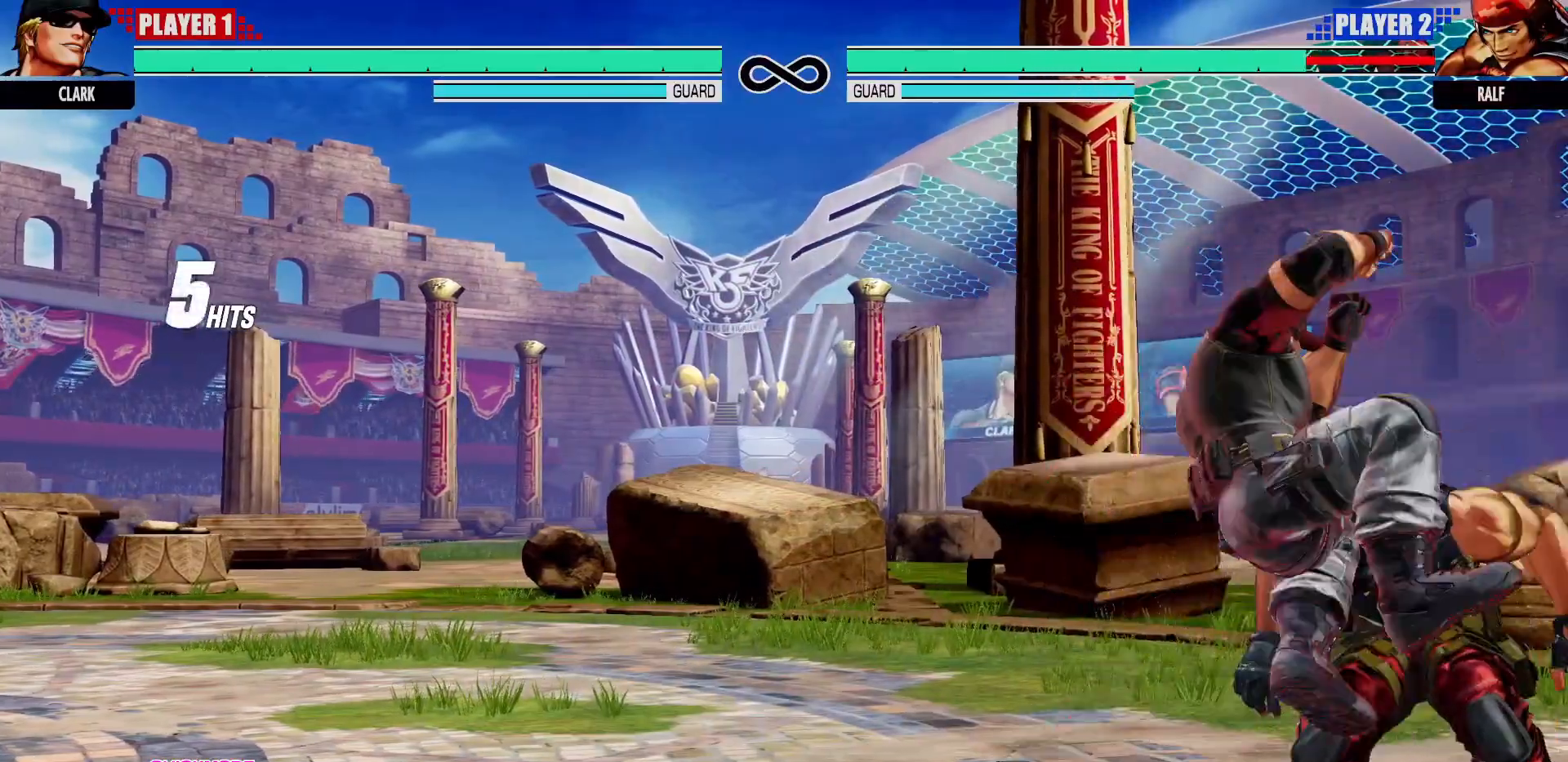
{"buttons": [], "left_stick": "center", "events": [[167, "left_stick", "down"], [283, "left_stick", "right"], [300, "CIRCLE", "down"], [300, "CROSS", "down"], [333, "left_stick", "center"], [367, "CIRCLE", "up"], [400, "CROSS", "up"]]}
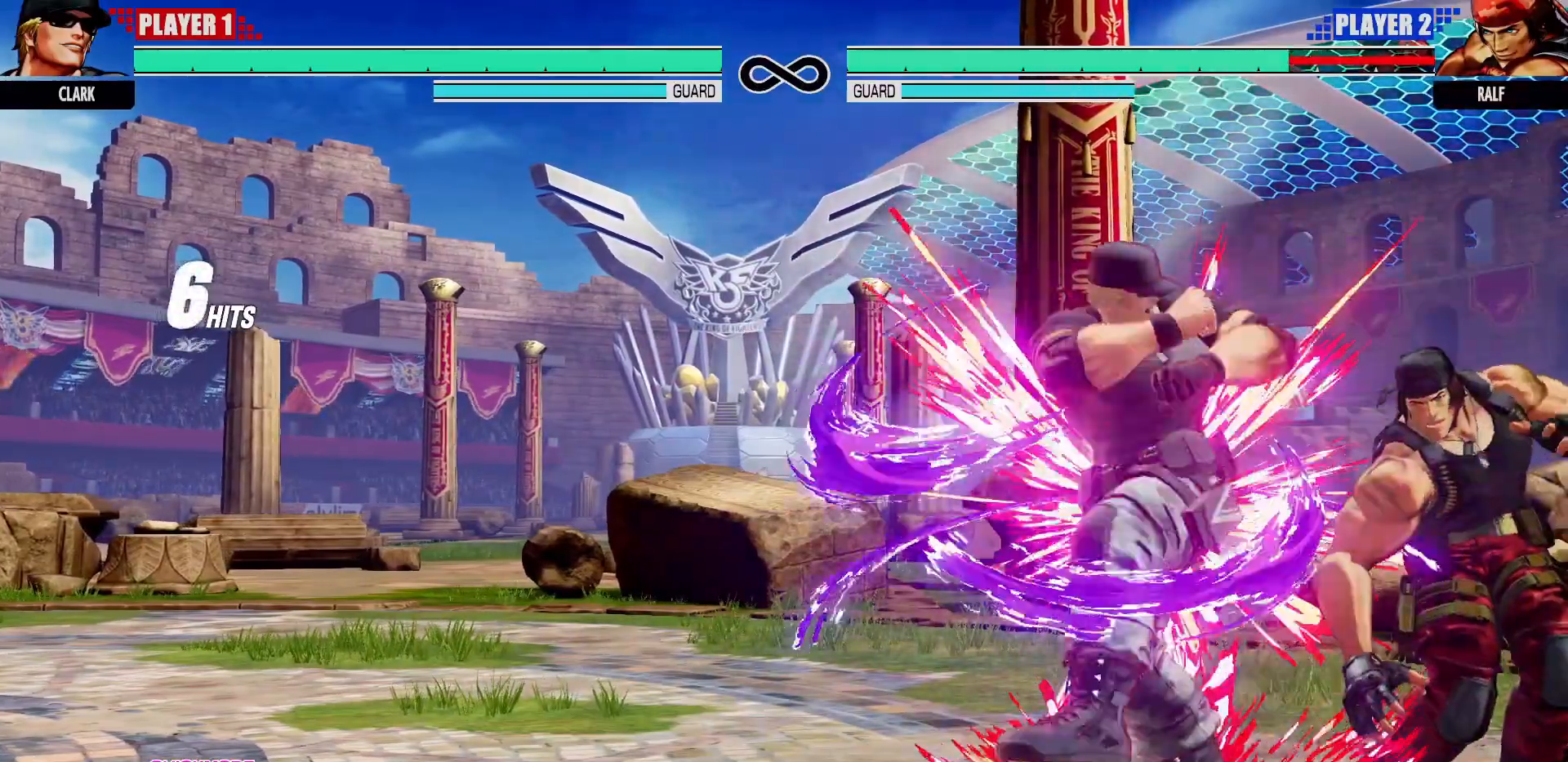
{"buttons": [], "left_stick": "center", "events": []}
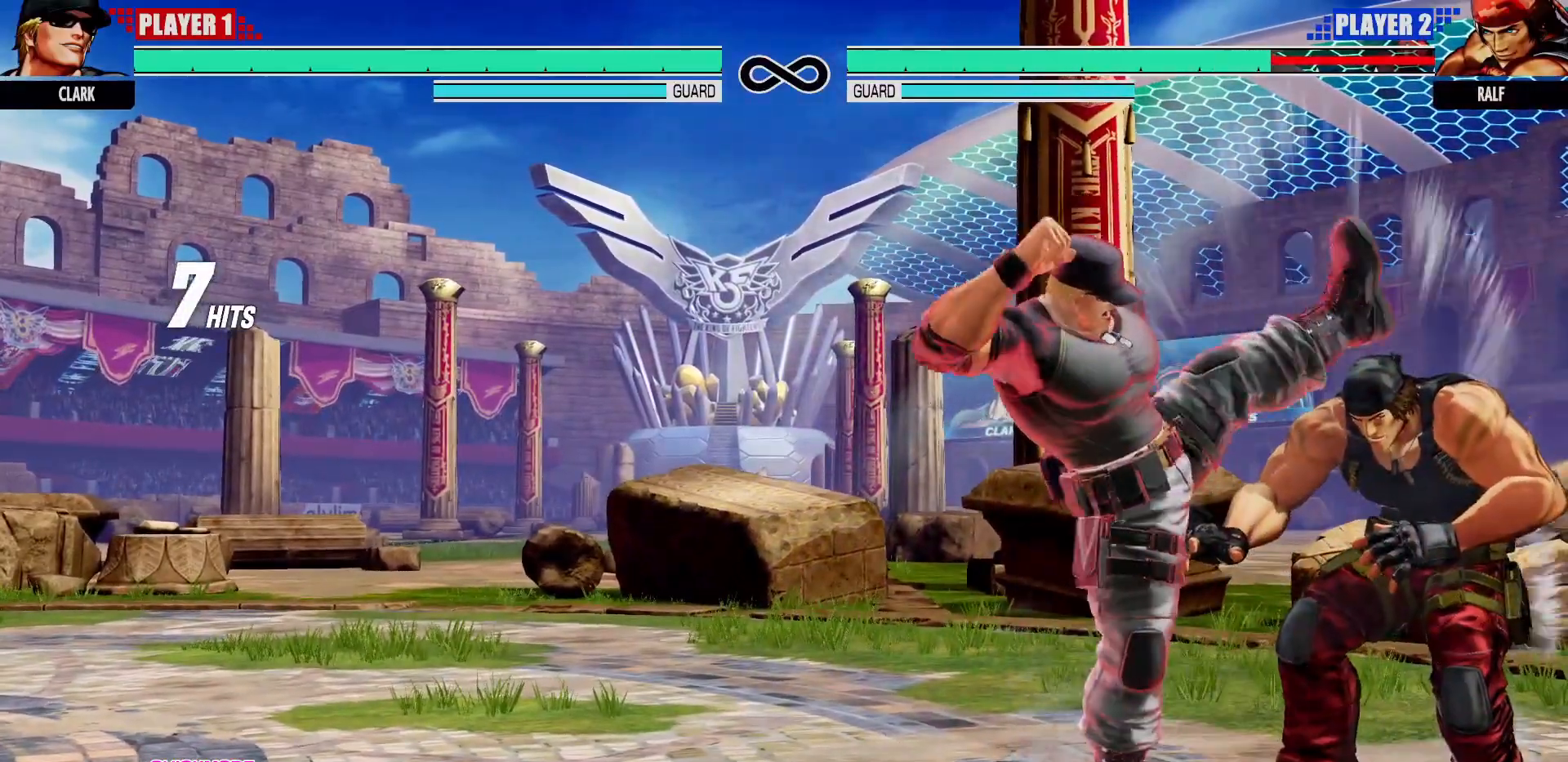
{"buttons": [], "left_stick": "right", "events": [[367, "left_stick", "right"]]}
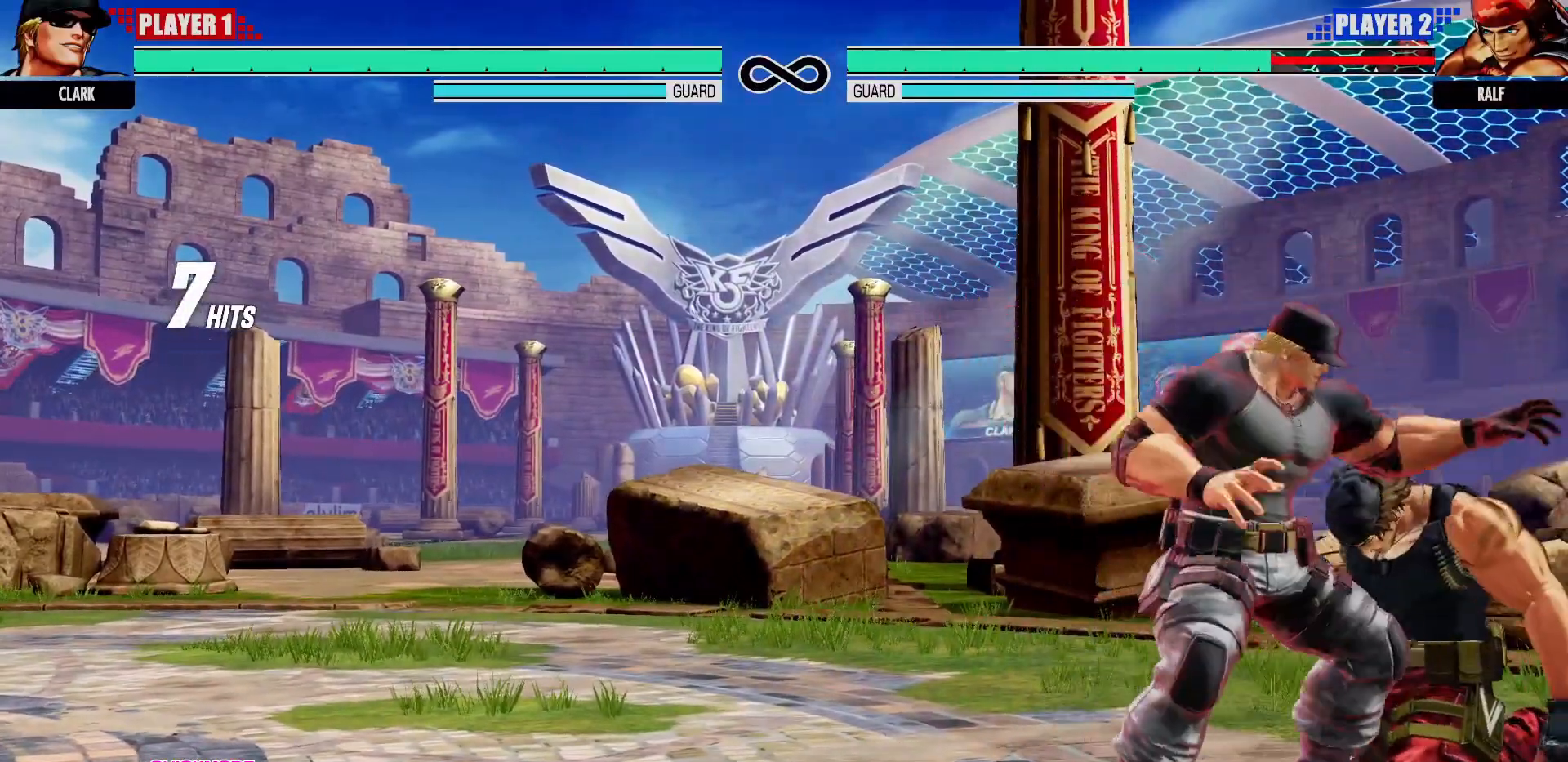
{"buttons": [], "left_stick": "right", "events": [[67, "left_stick", "center"], [83, "TRIANGLE", "down"], [150, "TRIANGLE", "up"], [367, "left_stick", "right"], [450, "CROSS", "down"], [500, "CROSS", "up"]]}
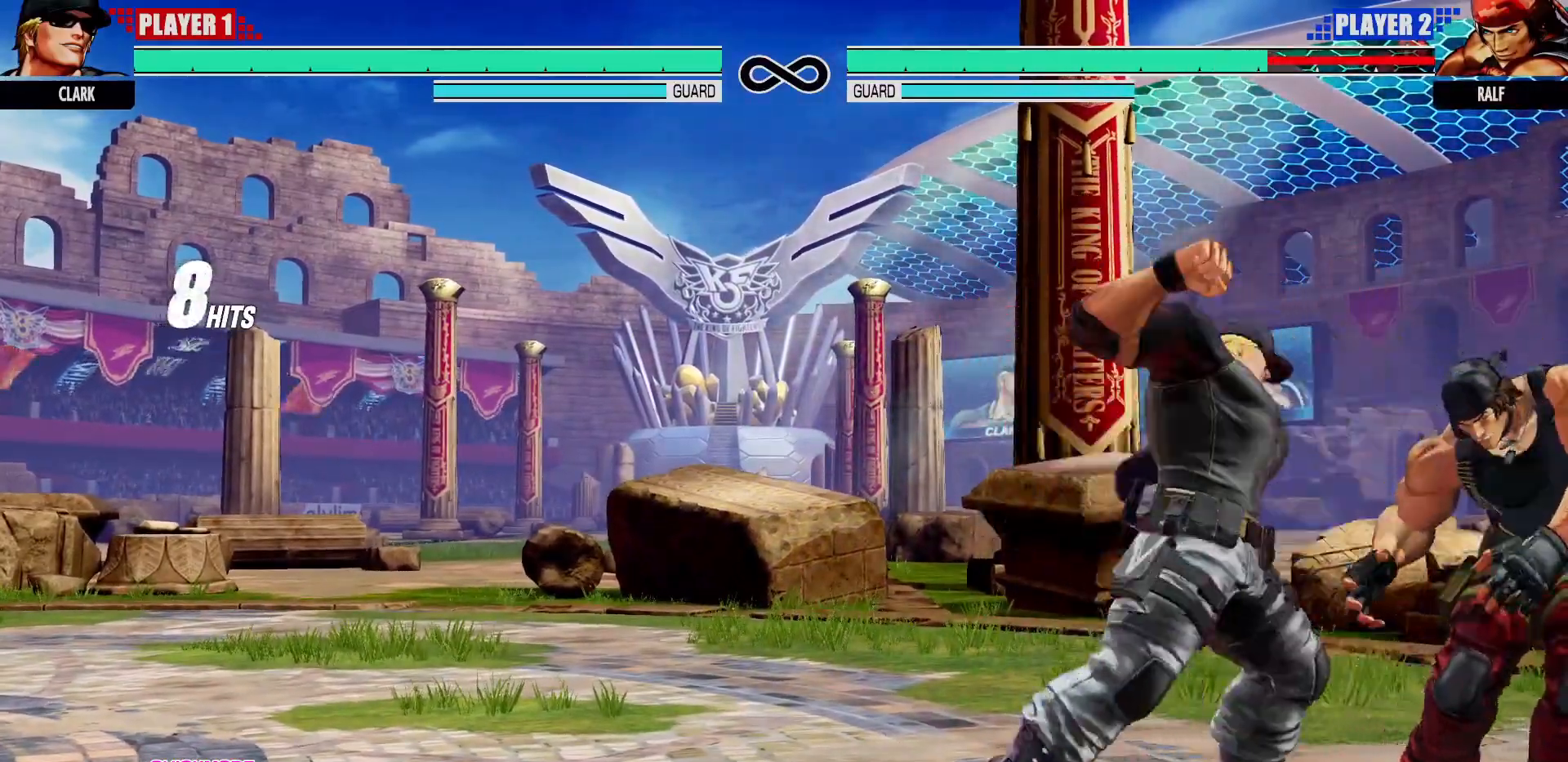
{"buttons": [], "left_stick": "center", "events": [[150, "TRIANGLE", "down"], [217, "TRIANGLE", "up"], [267, "left_stick", "center"]]}
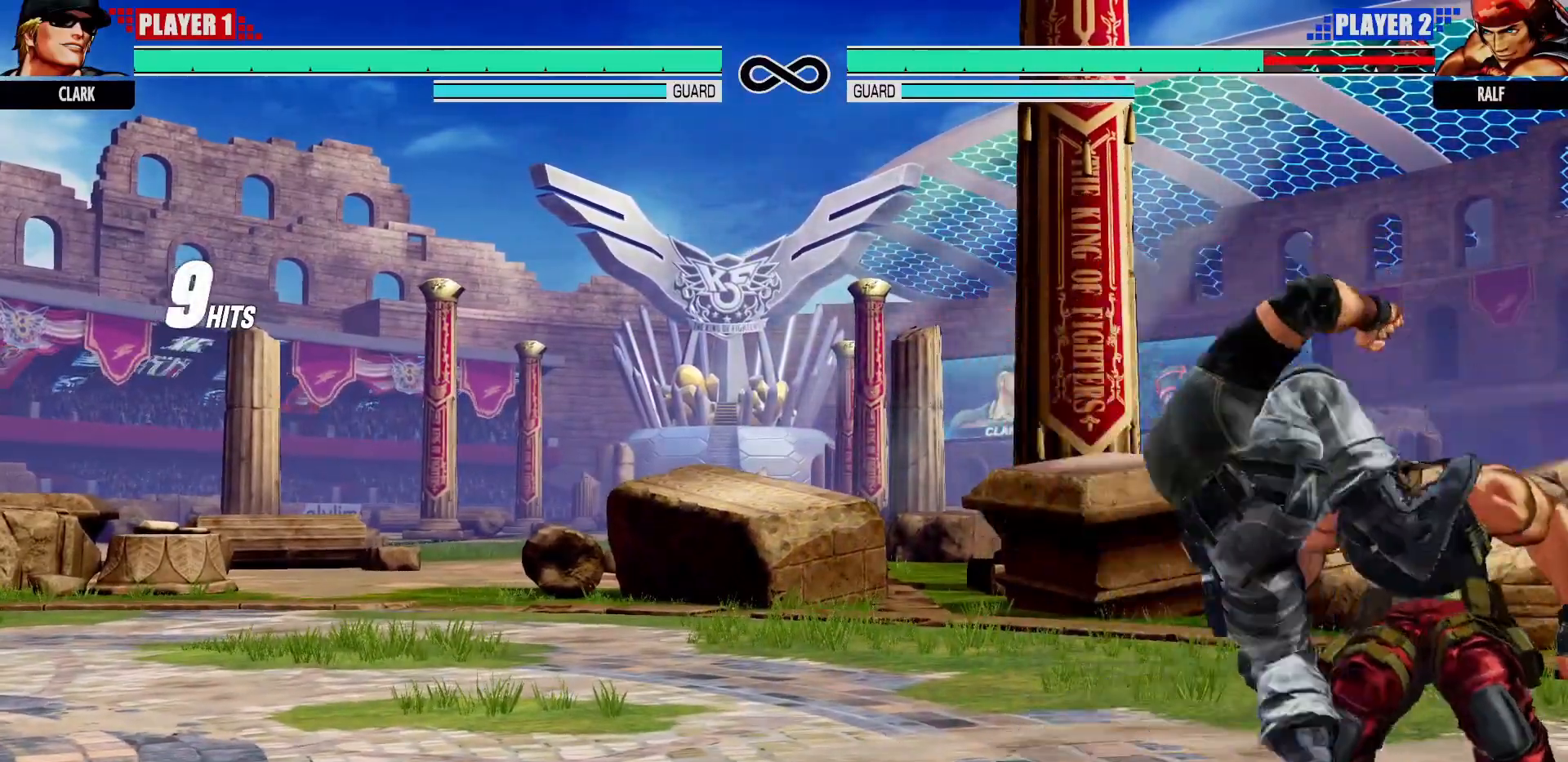
{"buttons": [], "left_stick": "center", "events": [[250, "CROSS", "down"], [250, "TRIANGLE", "down"], [267, "TRIANGLE", "up"], [283, "CROSS", "up"], [383, "CROSS", "down"], [383, "TRIANGLE", "down"], [400, "CROSS", "up"], [400, "TRIANGLE", "up"]]}
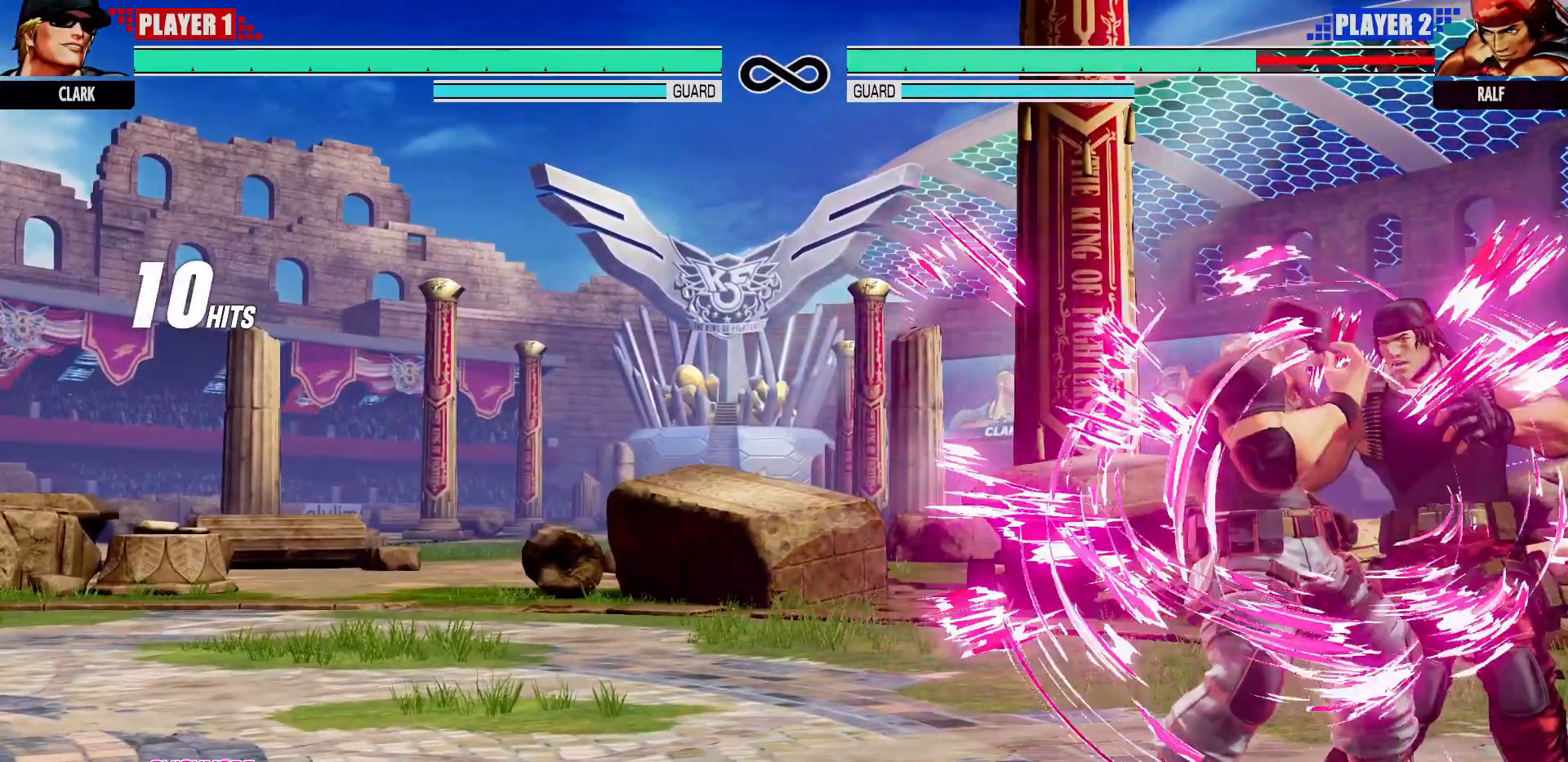
{"buttons": [], "left_stick": "center", "events": [[283, "CROSS", "down"], [333, "CROSS", "up"], [400, "CIRCLE", "down"], [400, "CROSS", "down"], [450, "CIRCLE", "up"], [450, "CROSS", "up"]]}
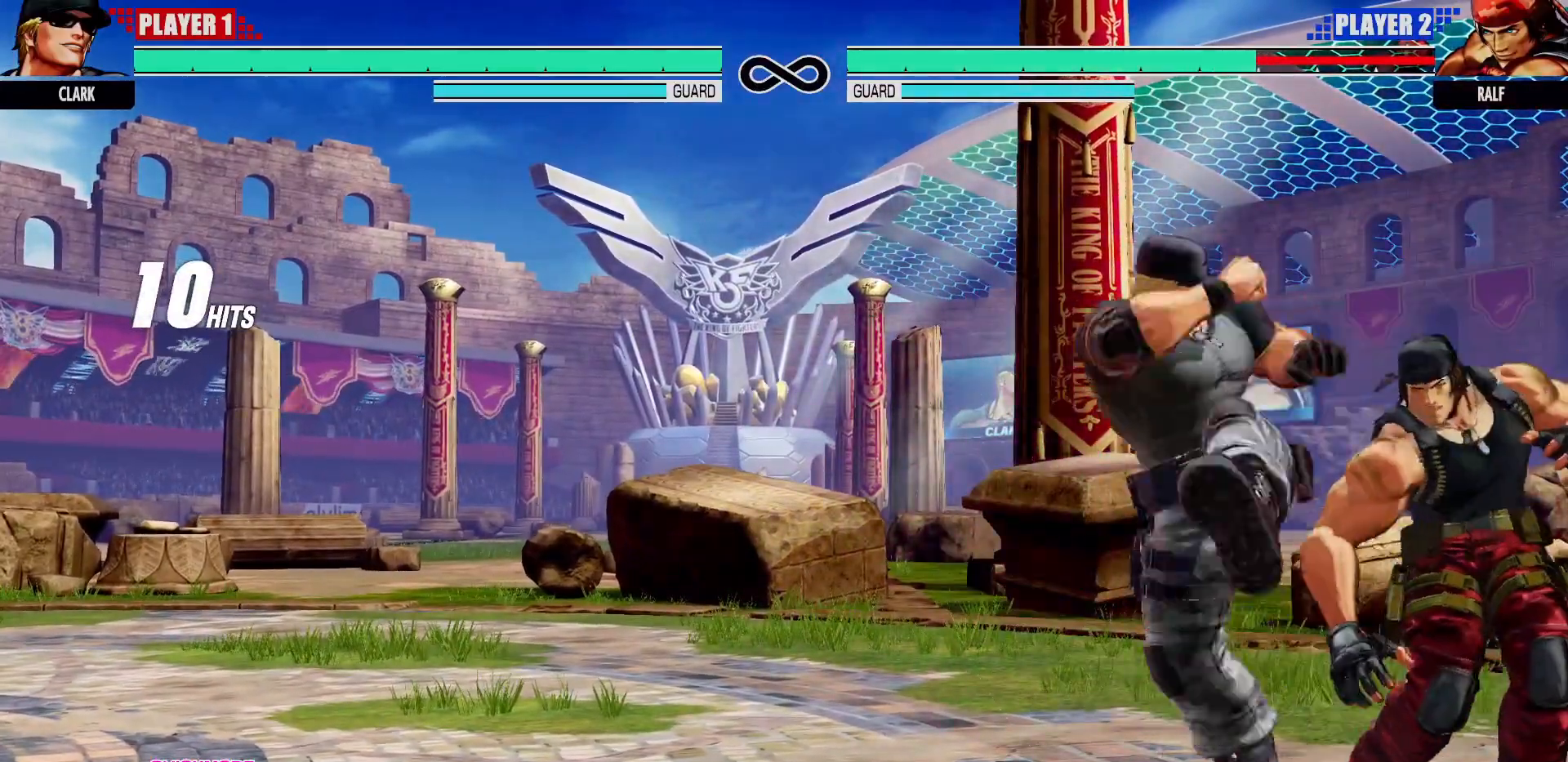
{"buttons": [], "left_stick": "center", "events": []}
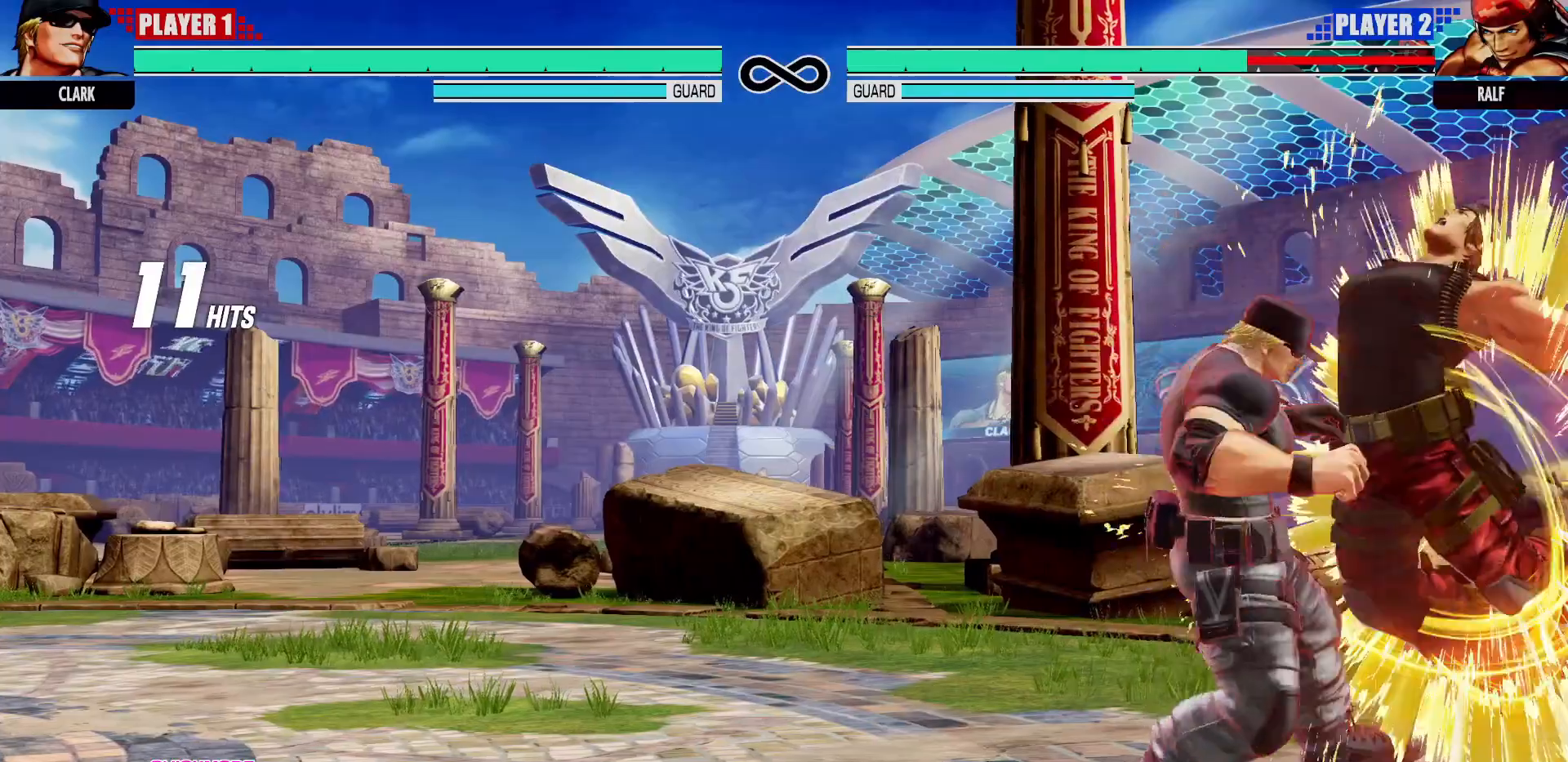
{"buttons": [], "left_stick": "center", "events": [[117, "left_stick", "down"], [200, "left_stick", "left"], [217, "CROSS", "down"], [250, "left_stick", "center"], [300, "CROSS", "up"]]}
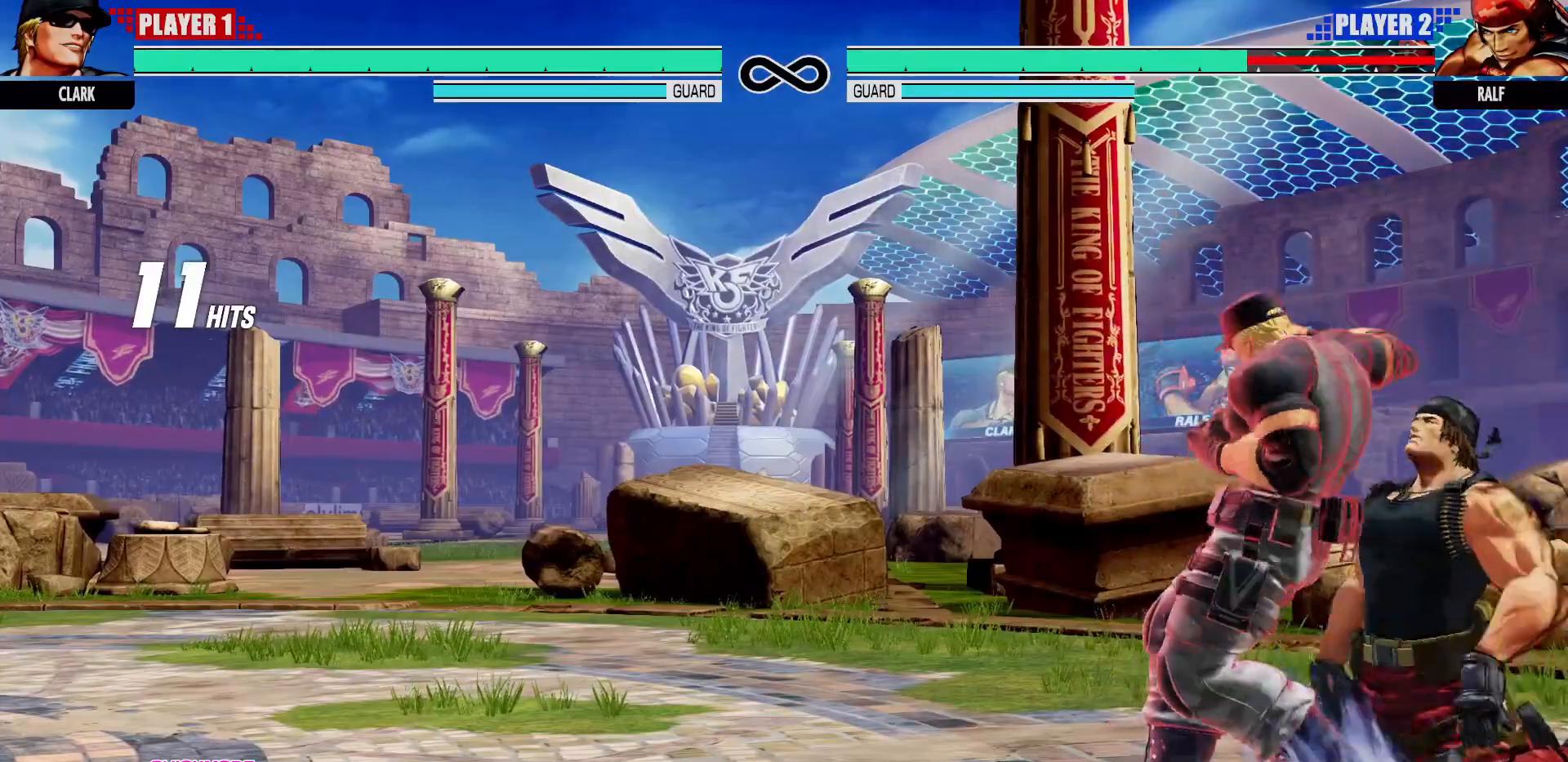
{"buttons": [], "left_stick": "center", "events": []}
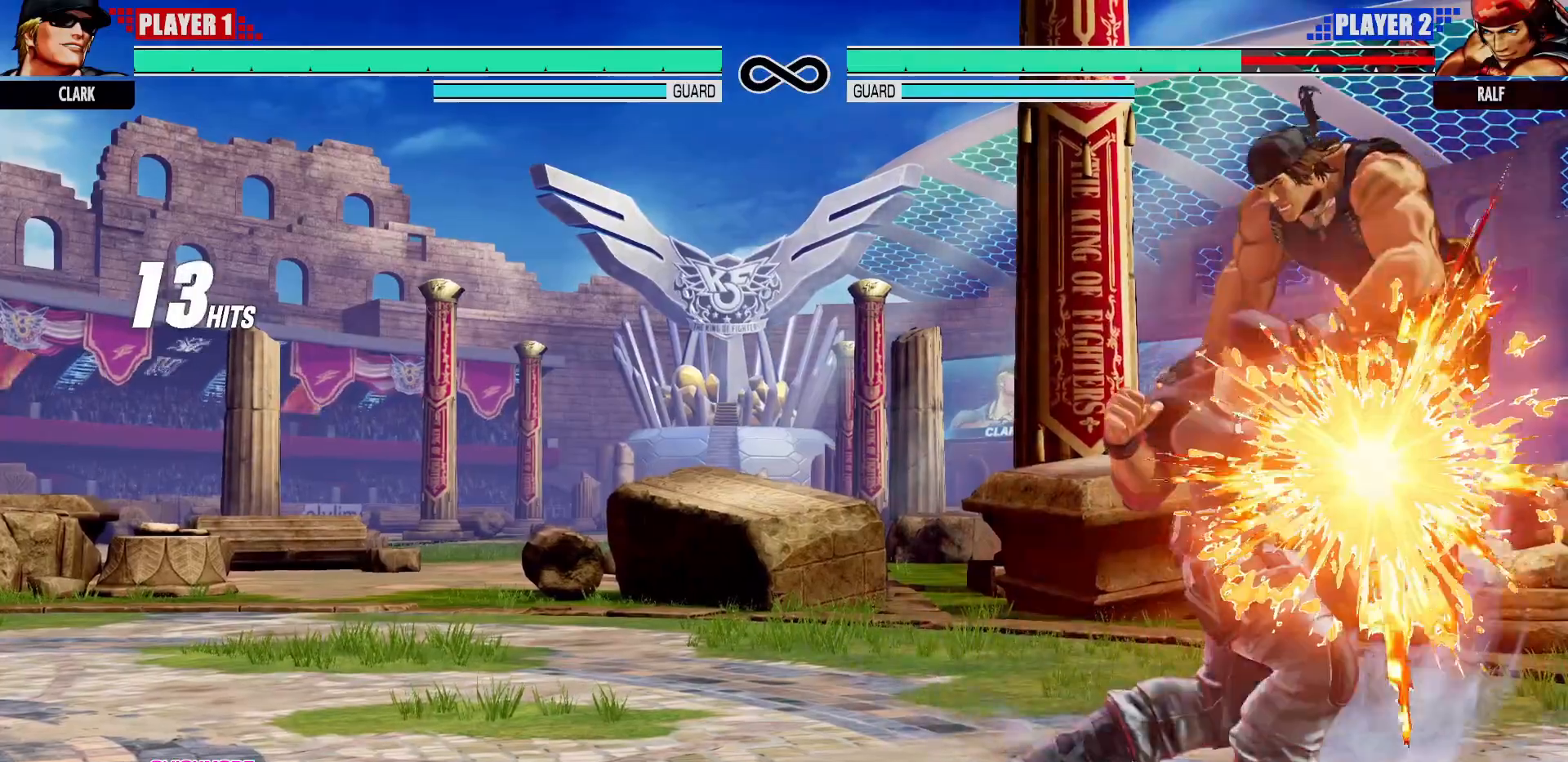
{"buttons": [], "left_stick": "center", "events": []}
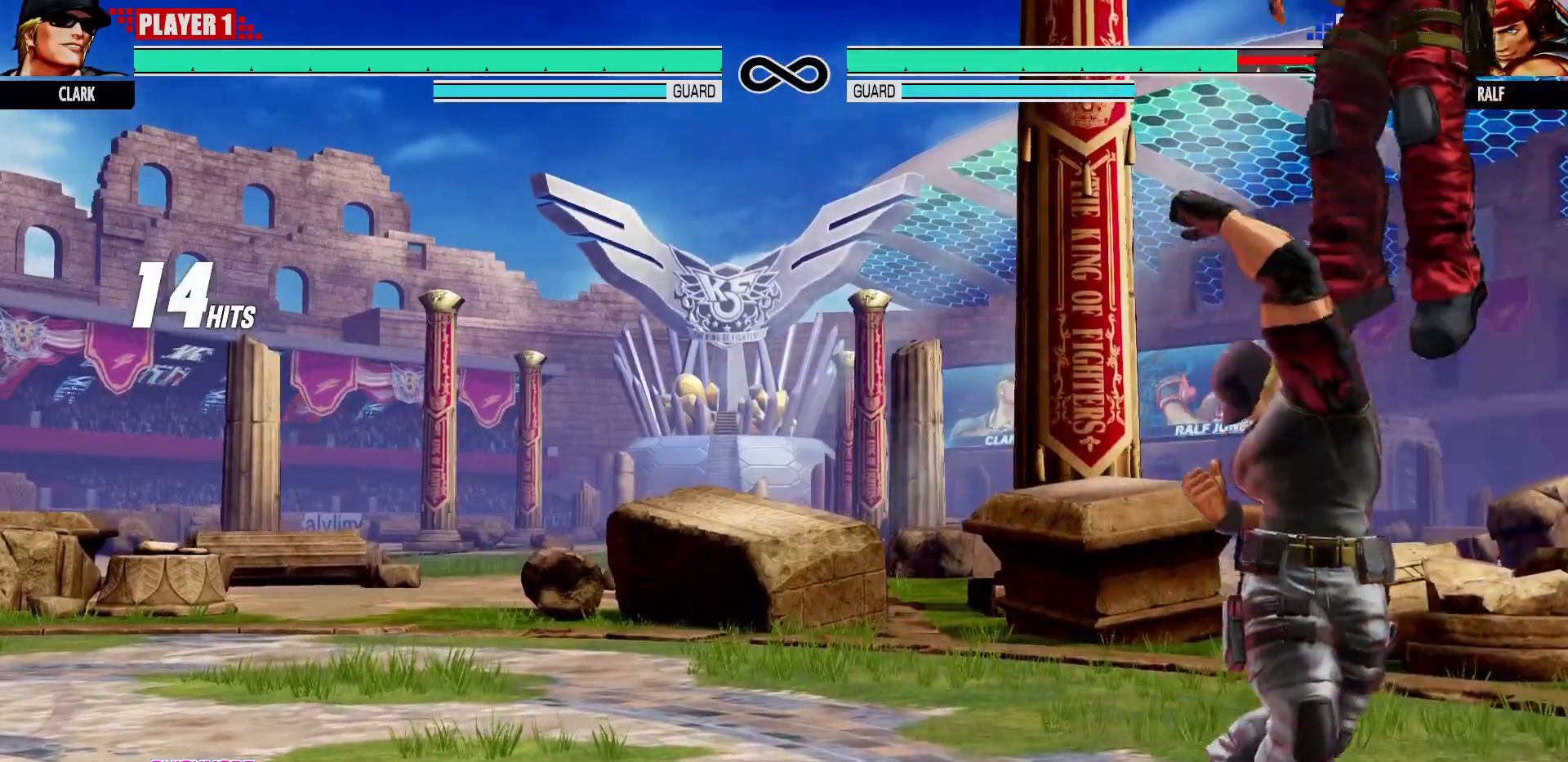
{"buttons": [], "left_stick": "center", "events": [[133, "left_stick", "right"], [233, "left_stick", "down"], [333, "left_stick", "right"], [350, "CROSS", "down"], [417, "left_stick", "center"], [483, "CROSS", "up"]]}
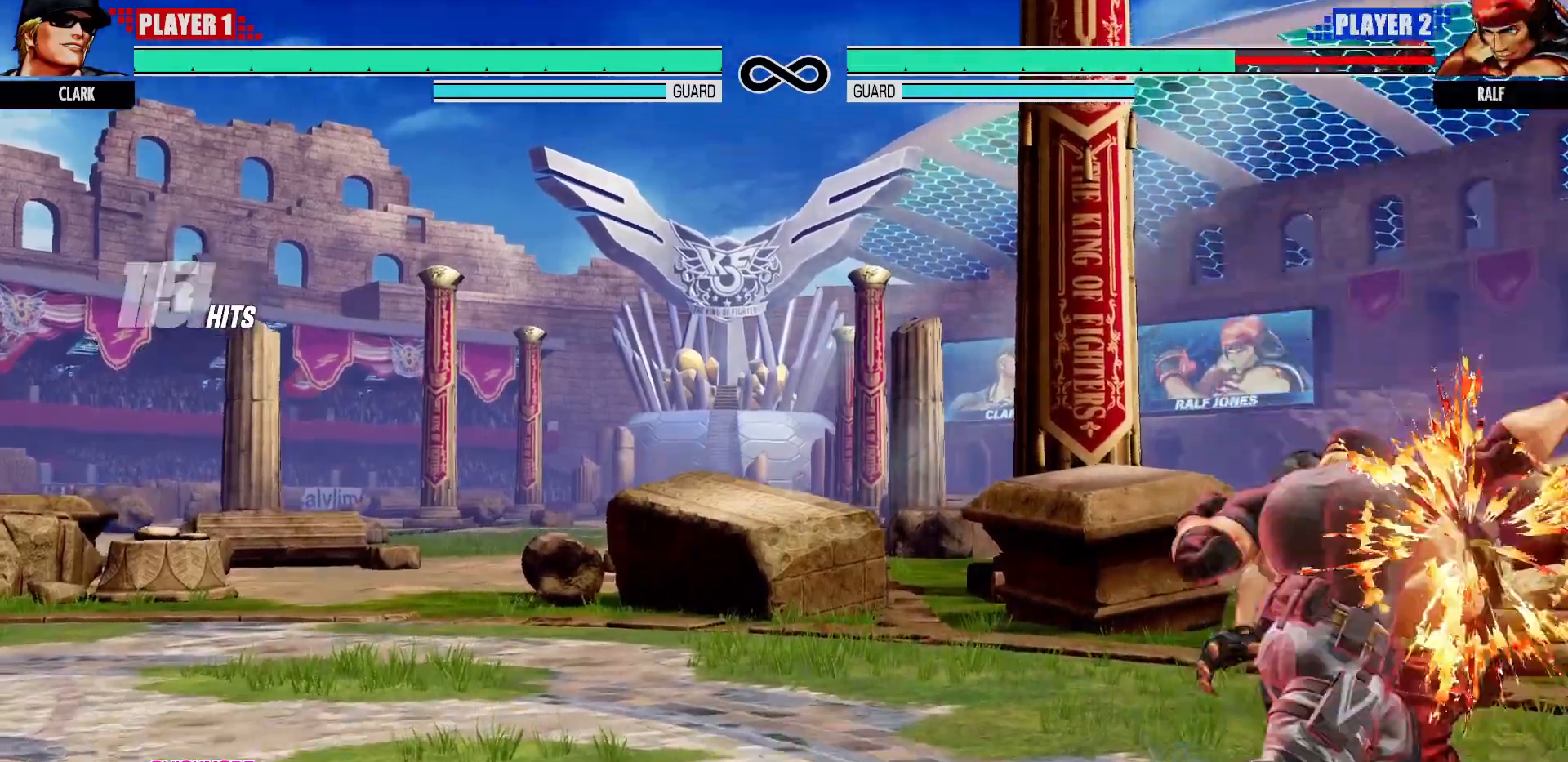
{"buttons": [], "left_stick": "center", "events": []}
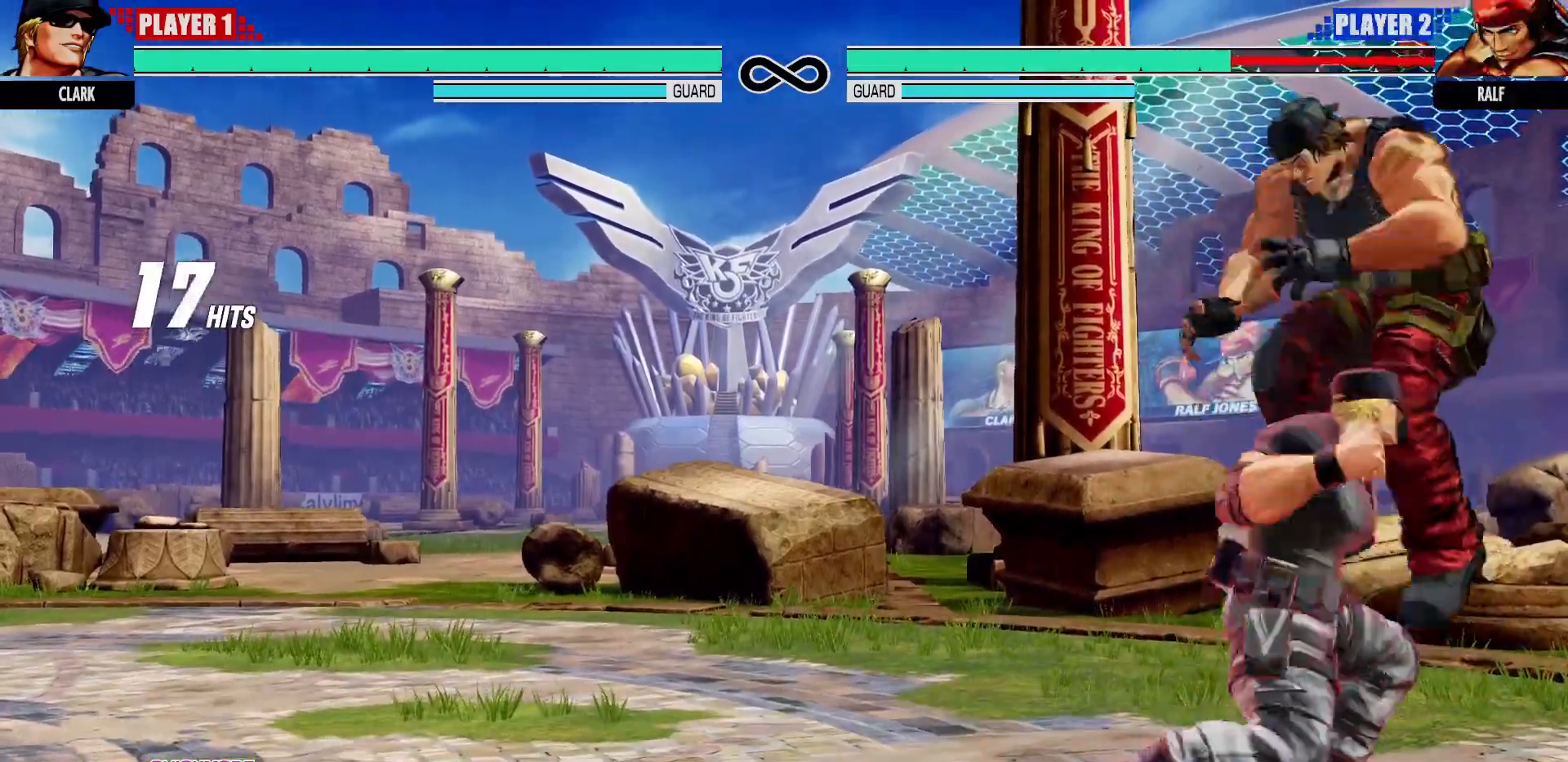
{"buttons": [], "left_stick": "right", "events": [[433, "left_stick", "right"]]}